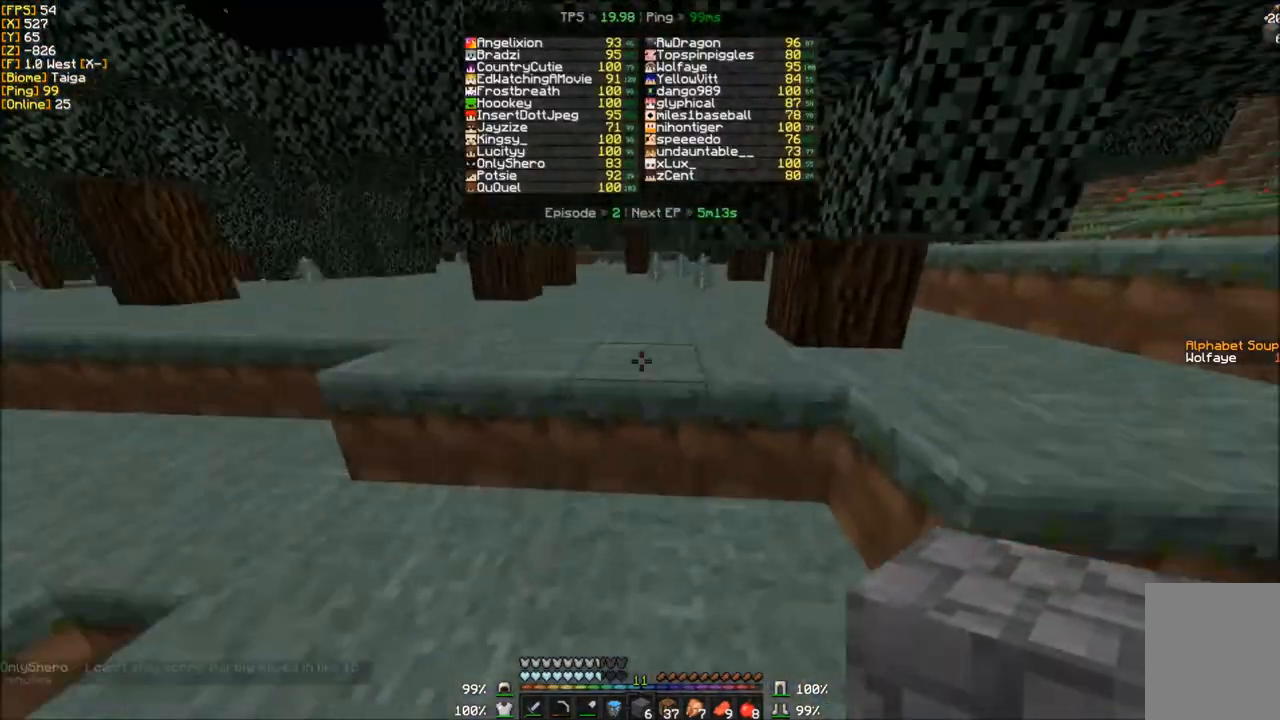
Gameplay with keyboard and mouse; each line is a JSON object with the keys and mouse buttons held at the frame after it. "events" lists presses ("down") and releases ("up") of "a", "d", "s", "w", "mouse_left" and "mouse_right" between this image and that frame as [ms after this image, input, new state], when the widget could be followed in between. "mouse_left", "mouse_right" = the "left", "right" buttons of the "mouse" list. No other keys are recorded. Fast repeated clicks can show as one long hold. Mouse movement is not recorded.
{"keys": ["w"], "mouse": [], "events": []}
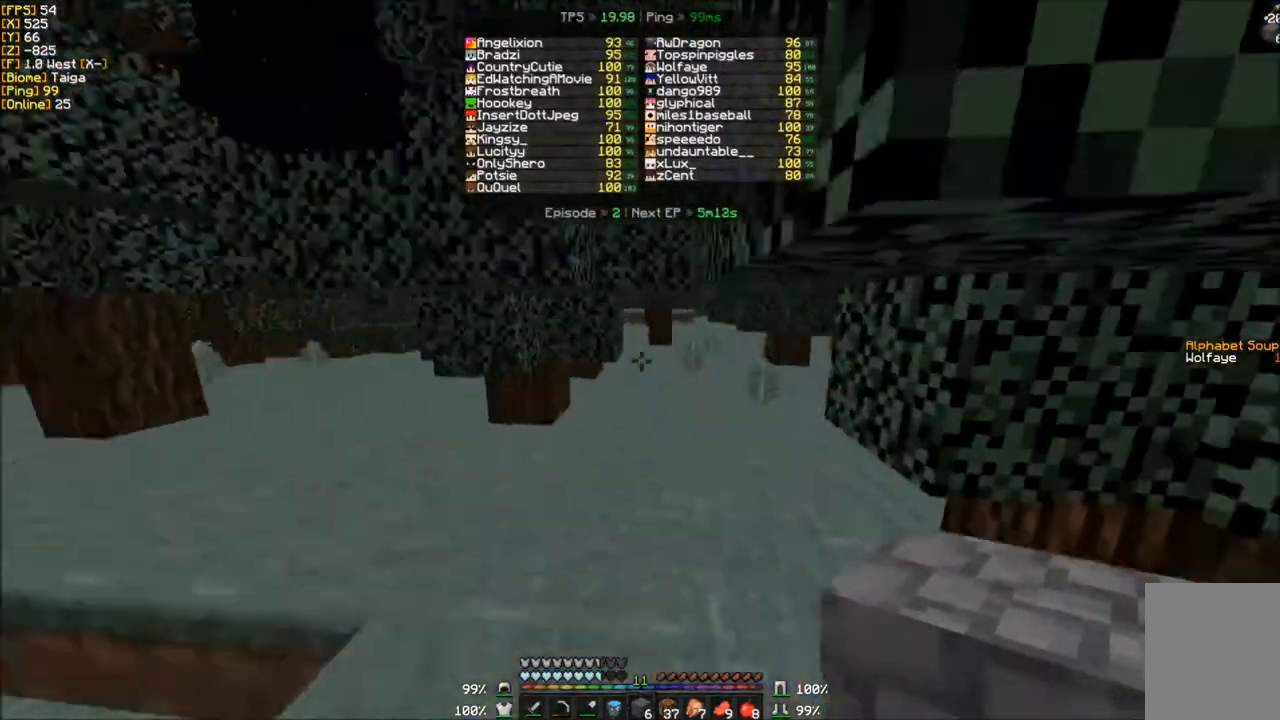
{"keys": ["w"], "mouse": [], "events": [[200, "d", "down"], [467, "d", "up"]]}
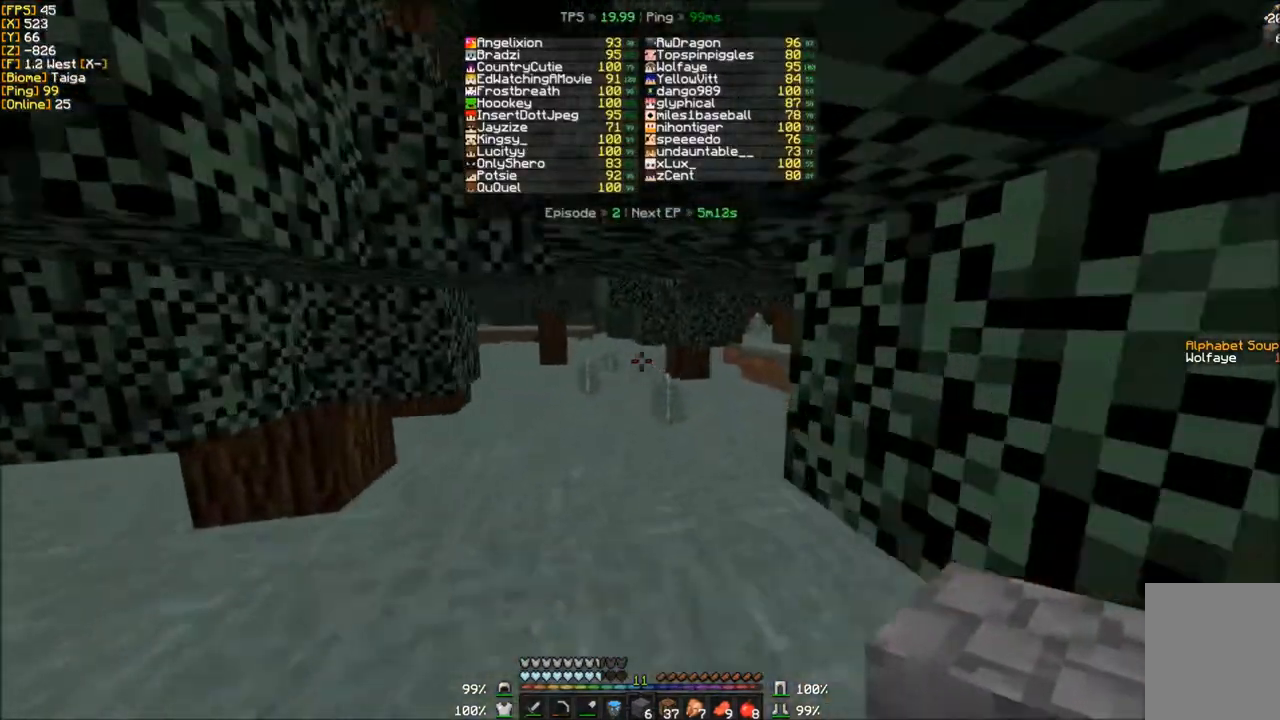
{"keys": ["w"], "mouse": [], "events": []}
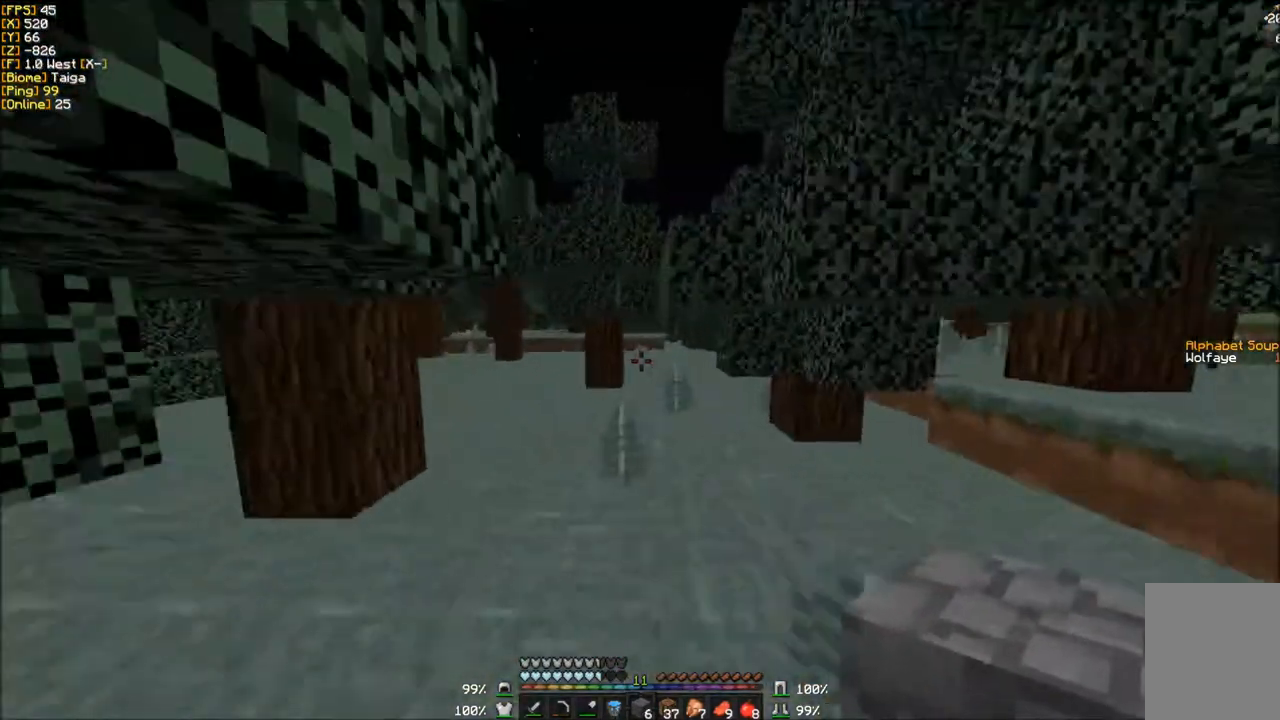
{"keys": ["w"], "mouse": [], "events": []}
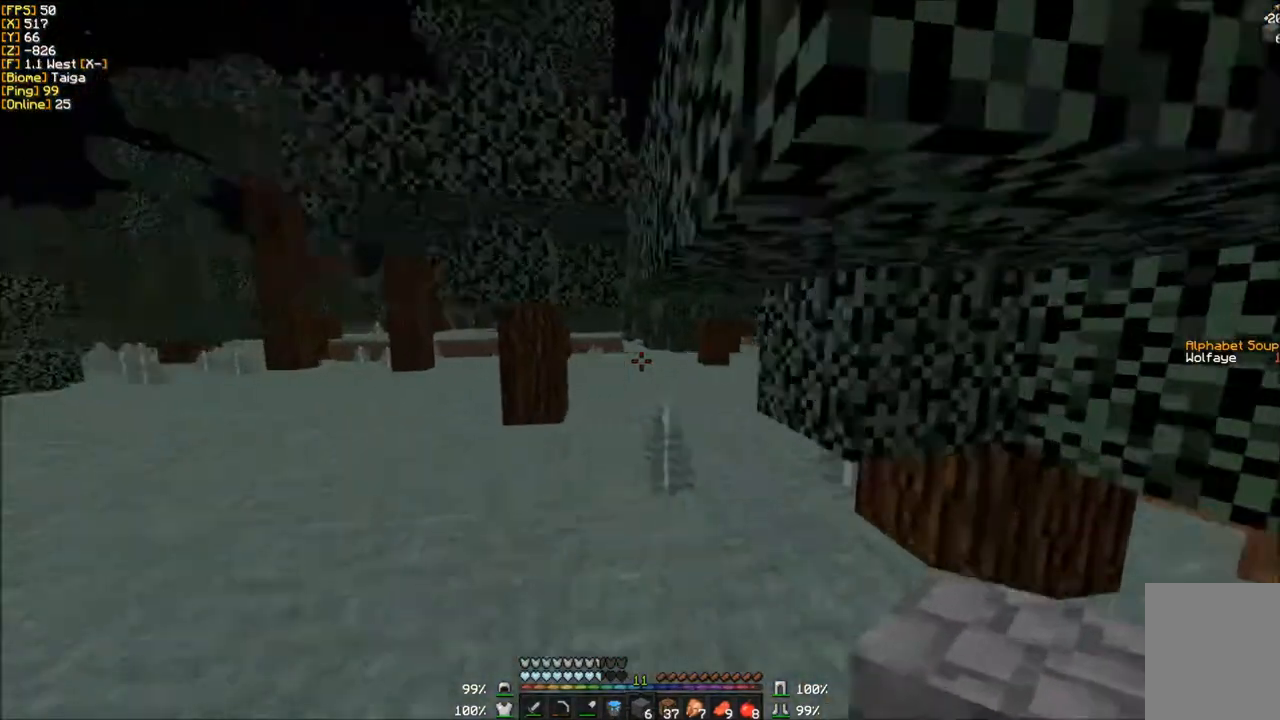
{"keys": ["w"], "mouse": [], "events": []}
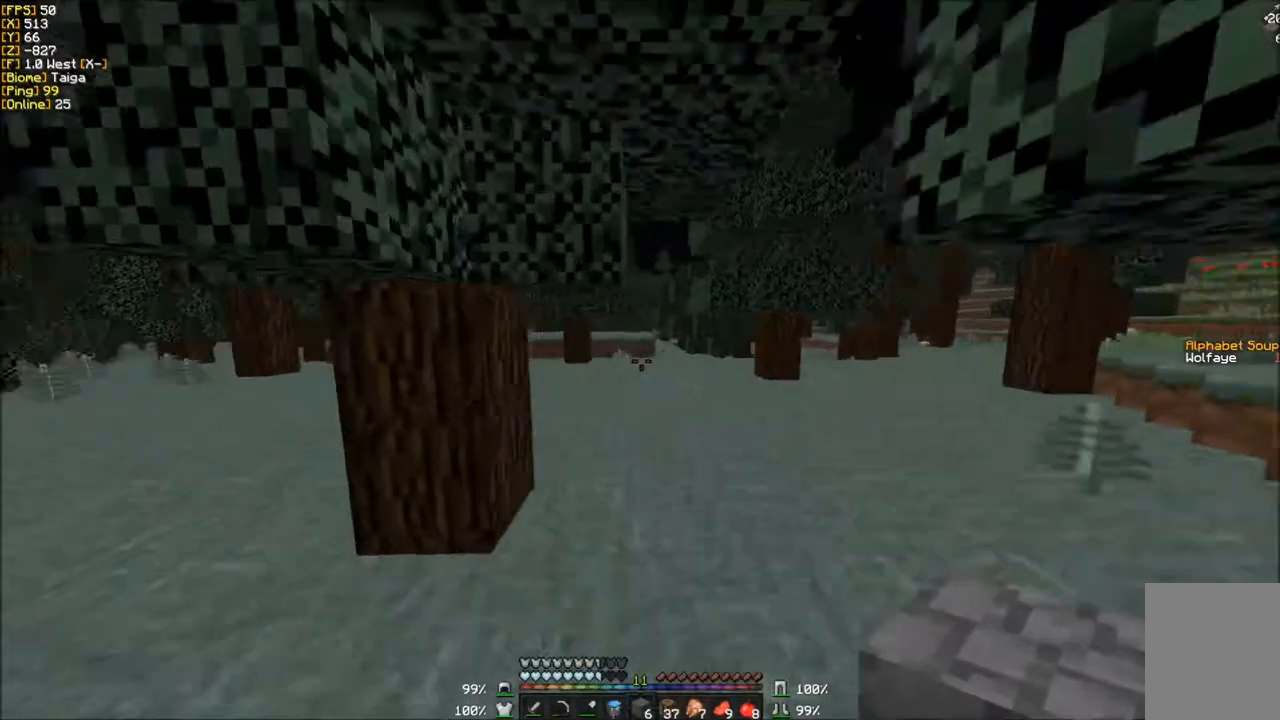
{"keys": ["w"], "mouse": [], "events": []}
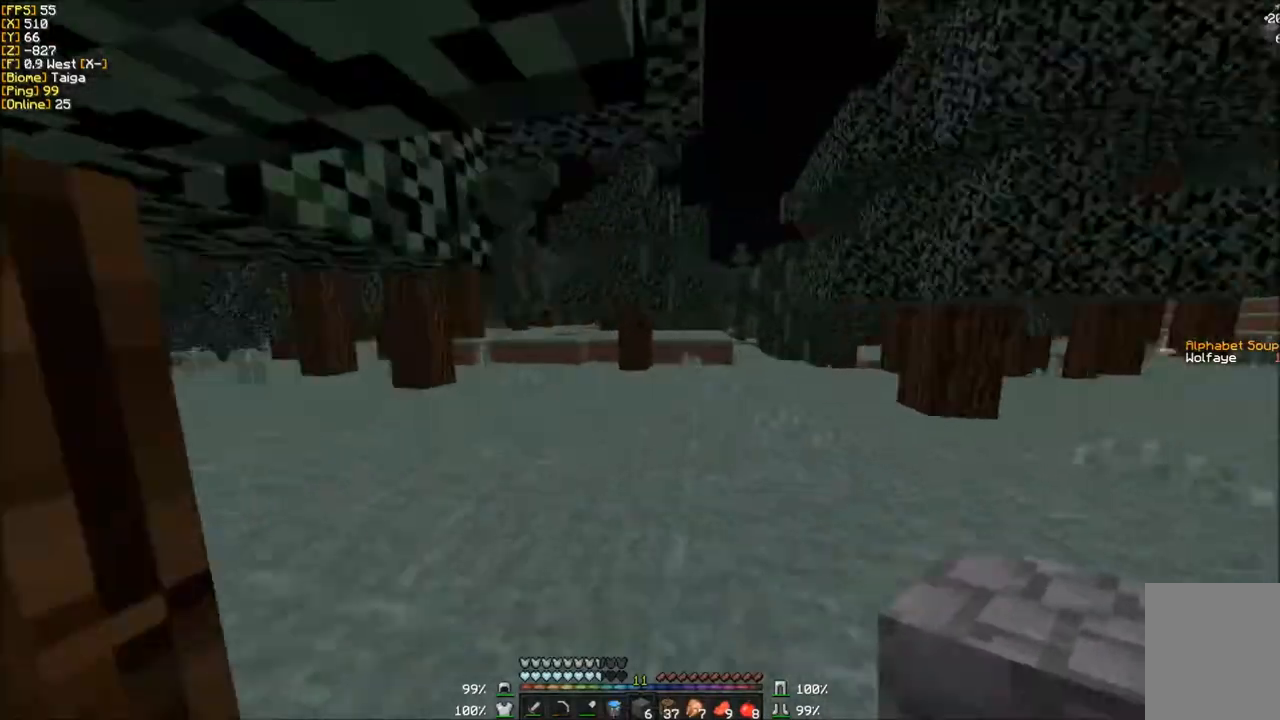
{"keys": ["w"], "mouse": [], "events": []}
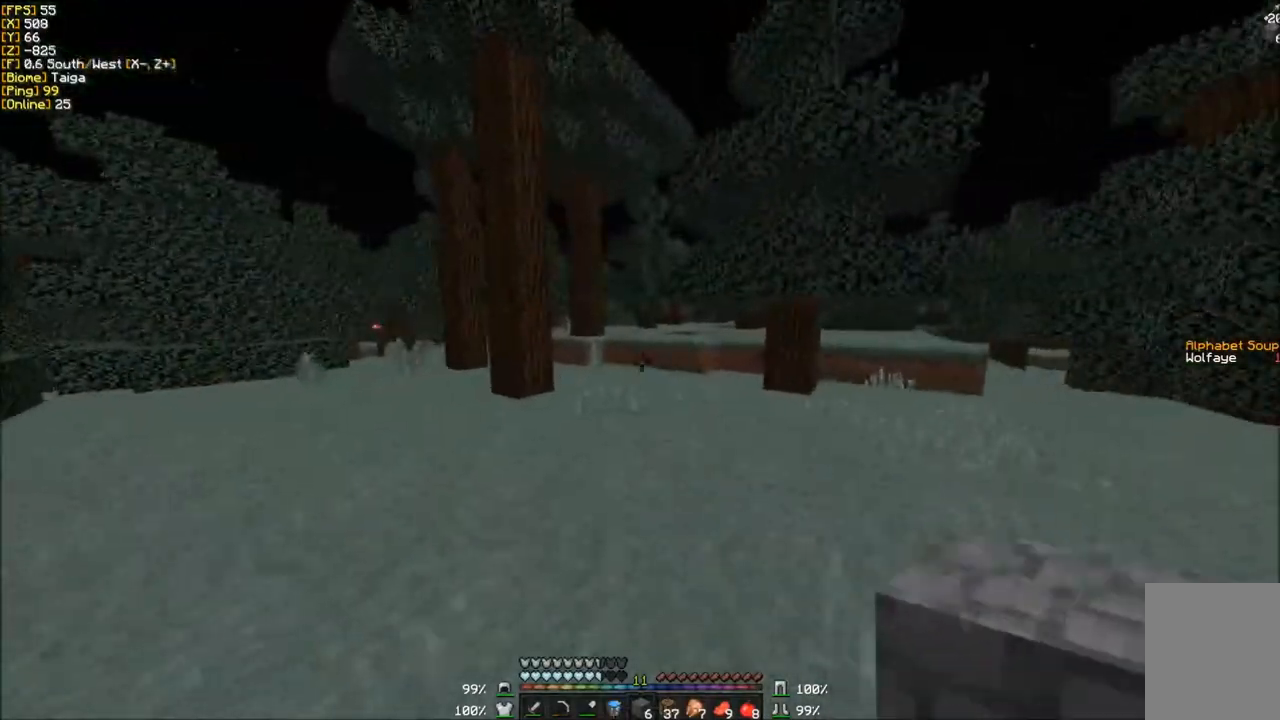
{"keys": ["w"], "mouse": [], "events": []}
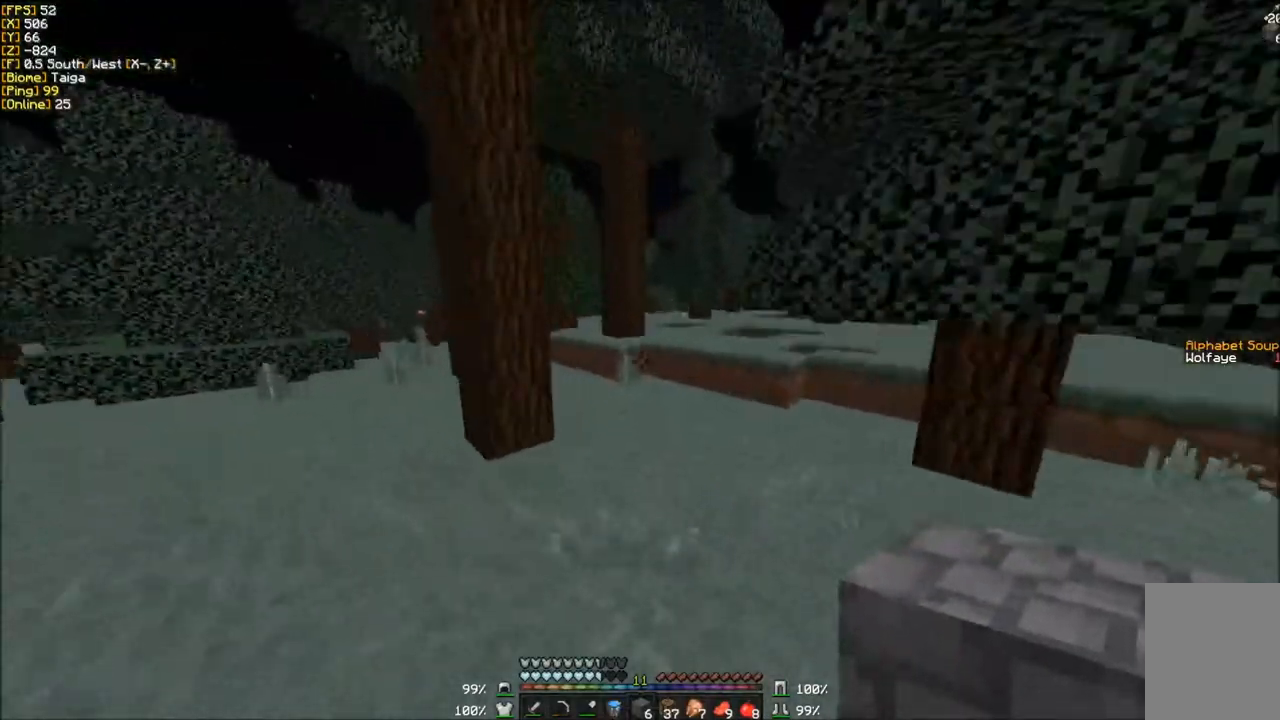
{"keys": ["w"], "mouse": [], "events": []}
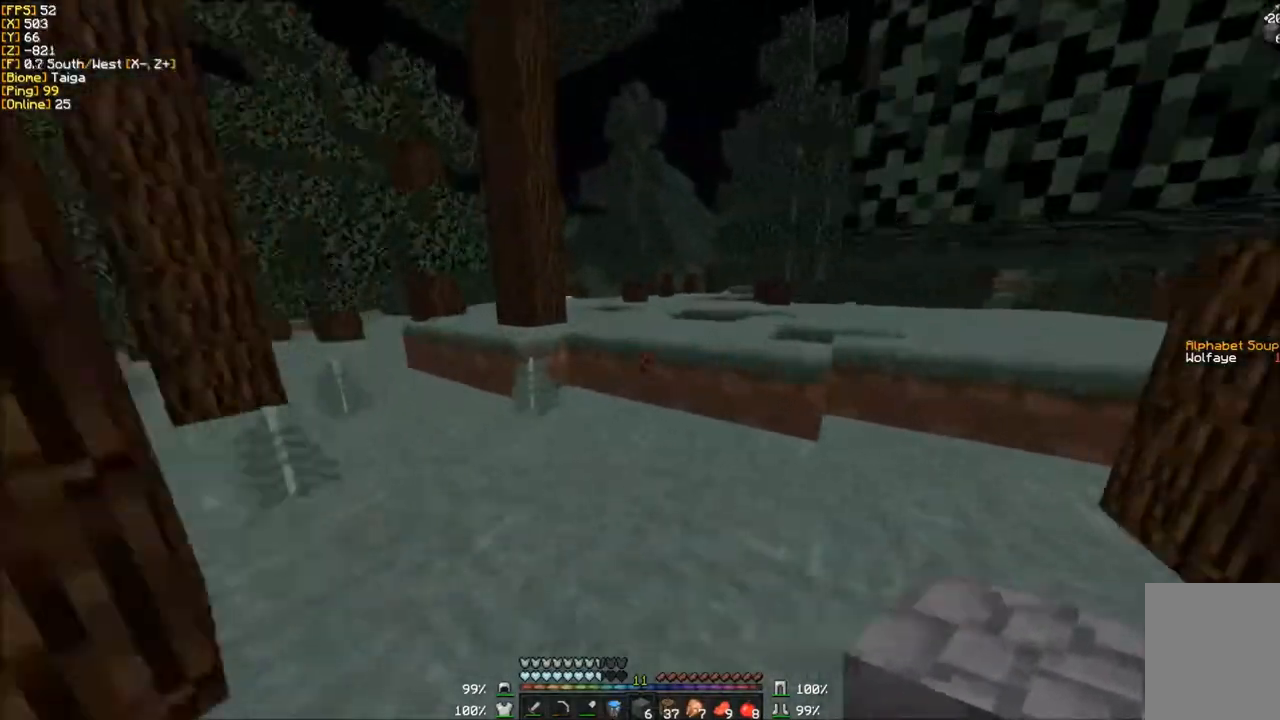
{"keys": ["w"], "mouse": [], "events": []}
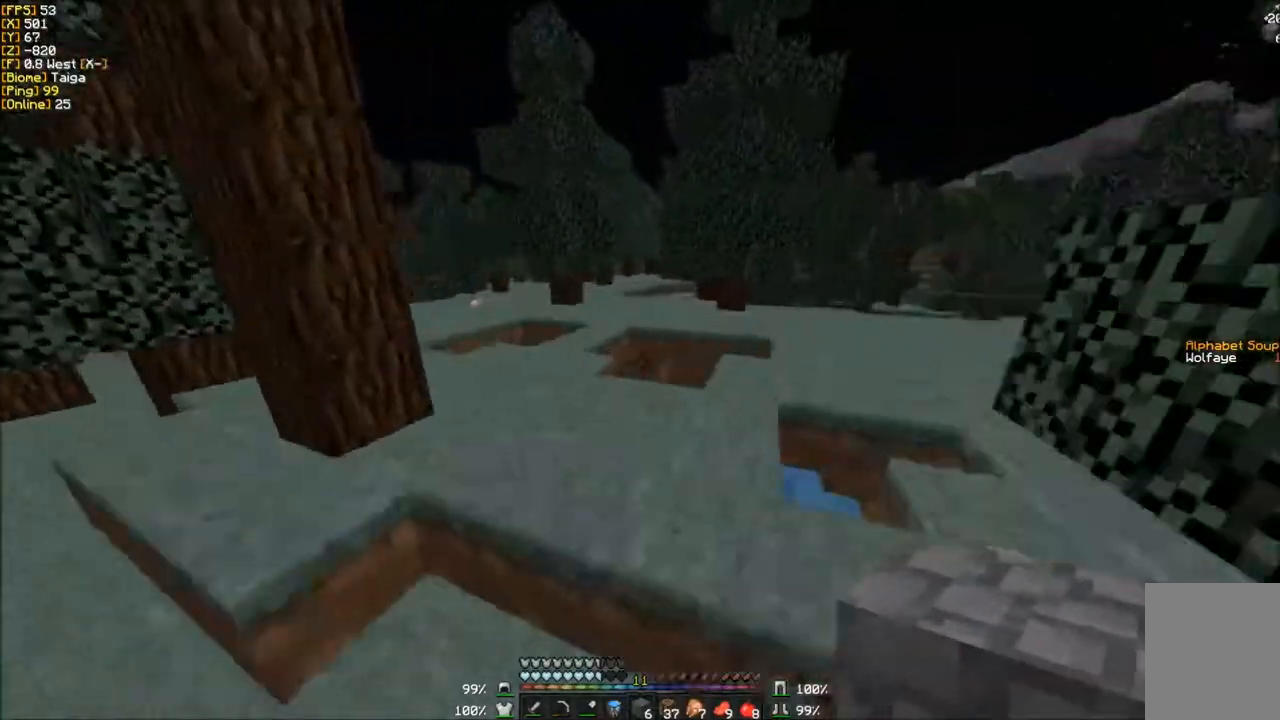
{"keys": ["w"], "mouse": [], "events": []}
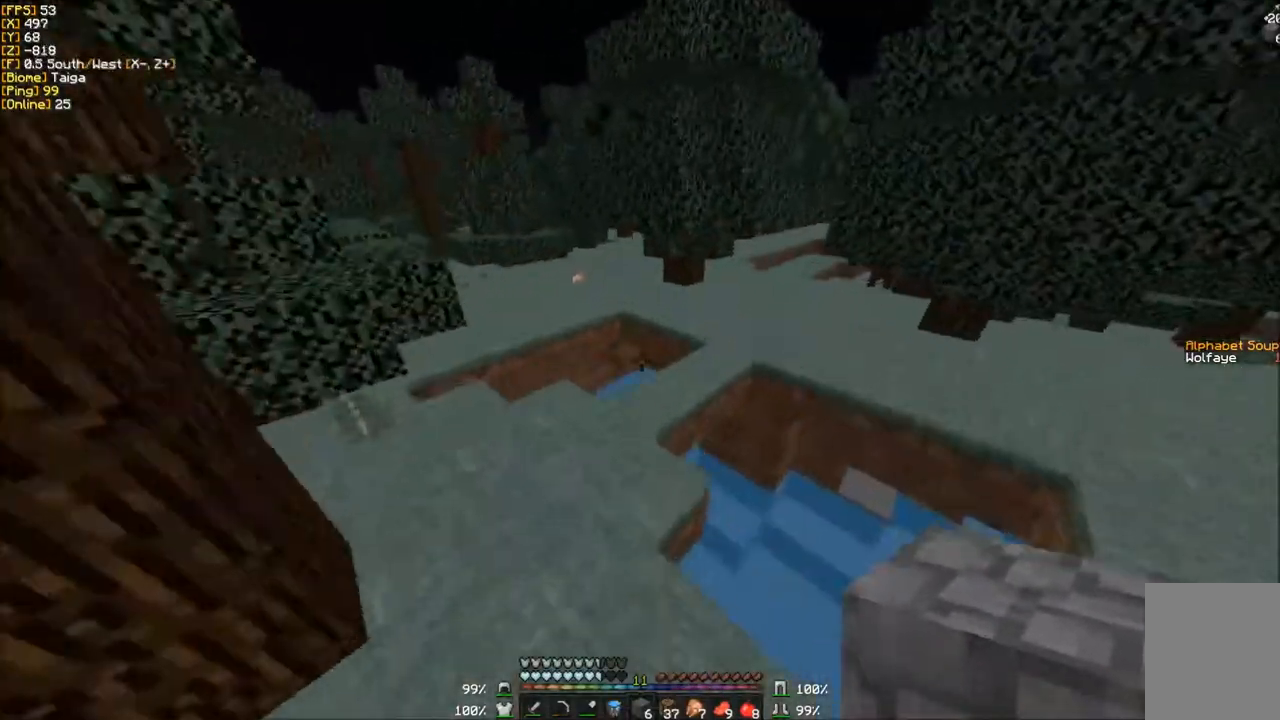
{"keys": ["w"], "mouse": [], "events": []}
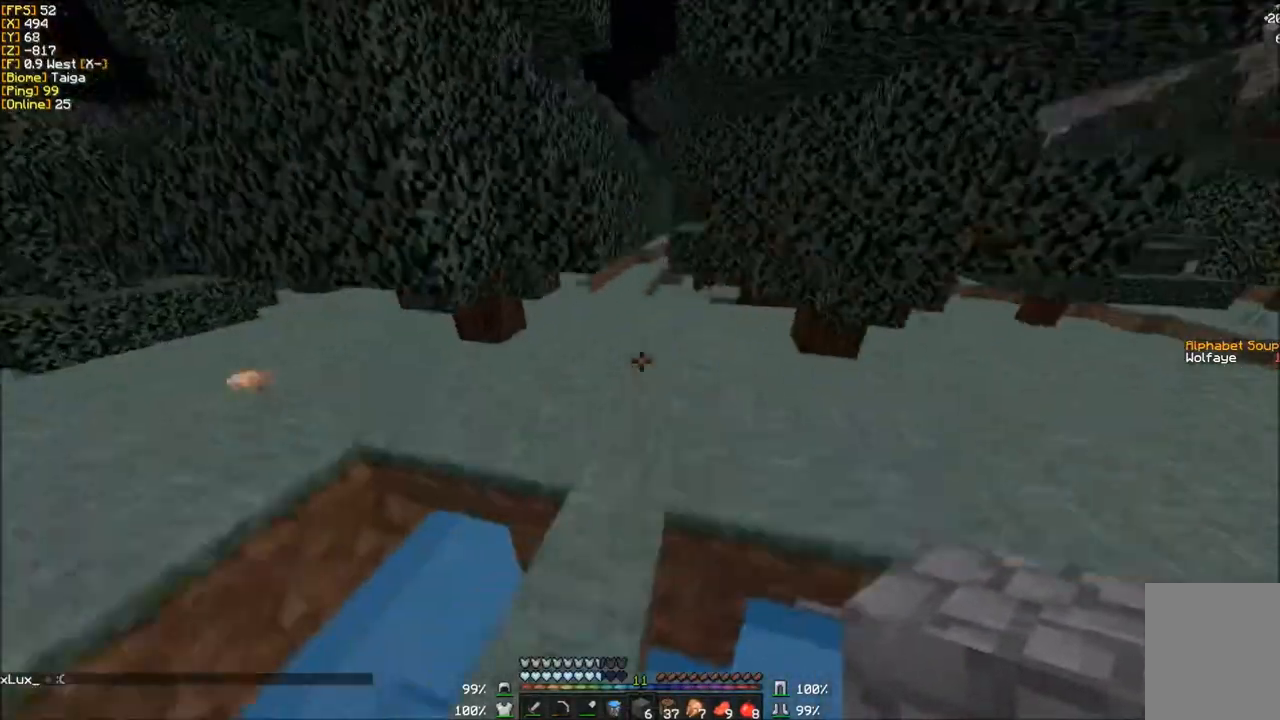
{"keys": ["w"], "mouse": [], "events": []}
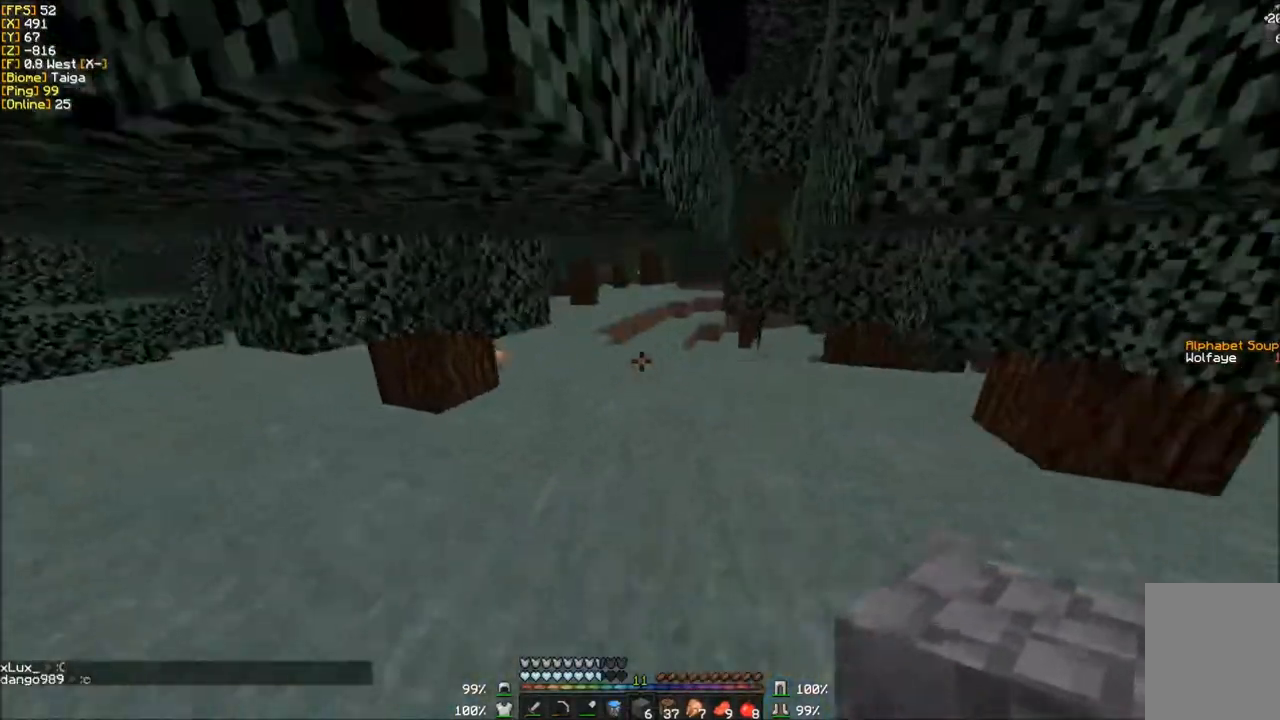
{"keys": ["w"], "mouse": [], "events": []}
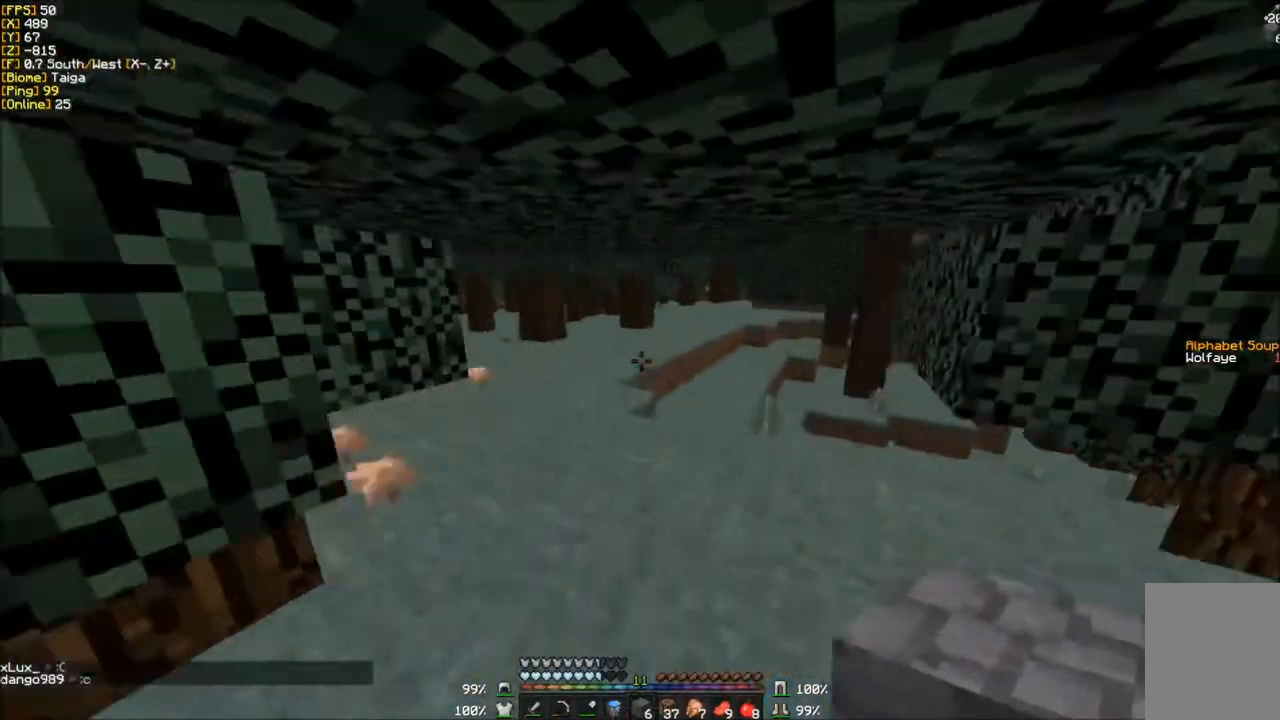
{"keys": ["w"], "mouse": [], "events": []}
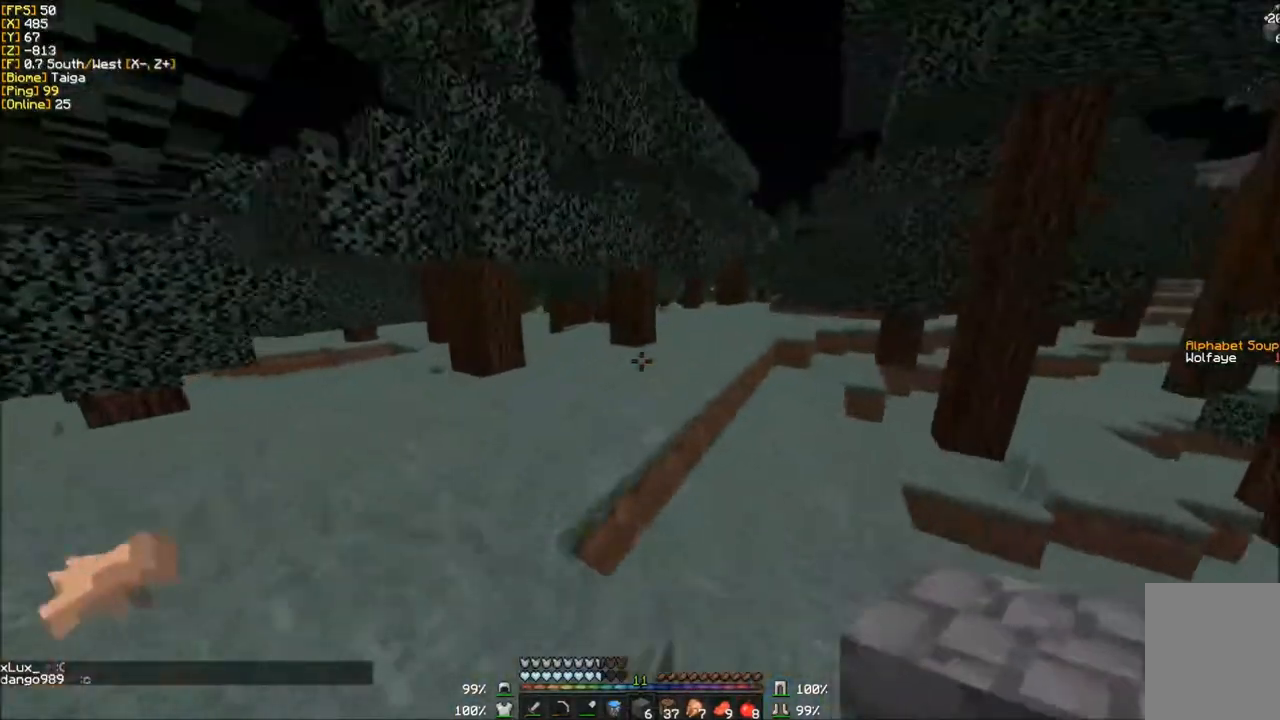
{"keys": [], "mouse": [], "events": [[167, "w", "up"]]}
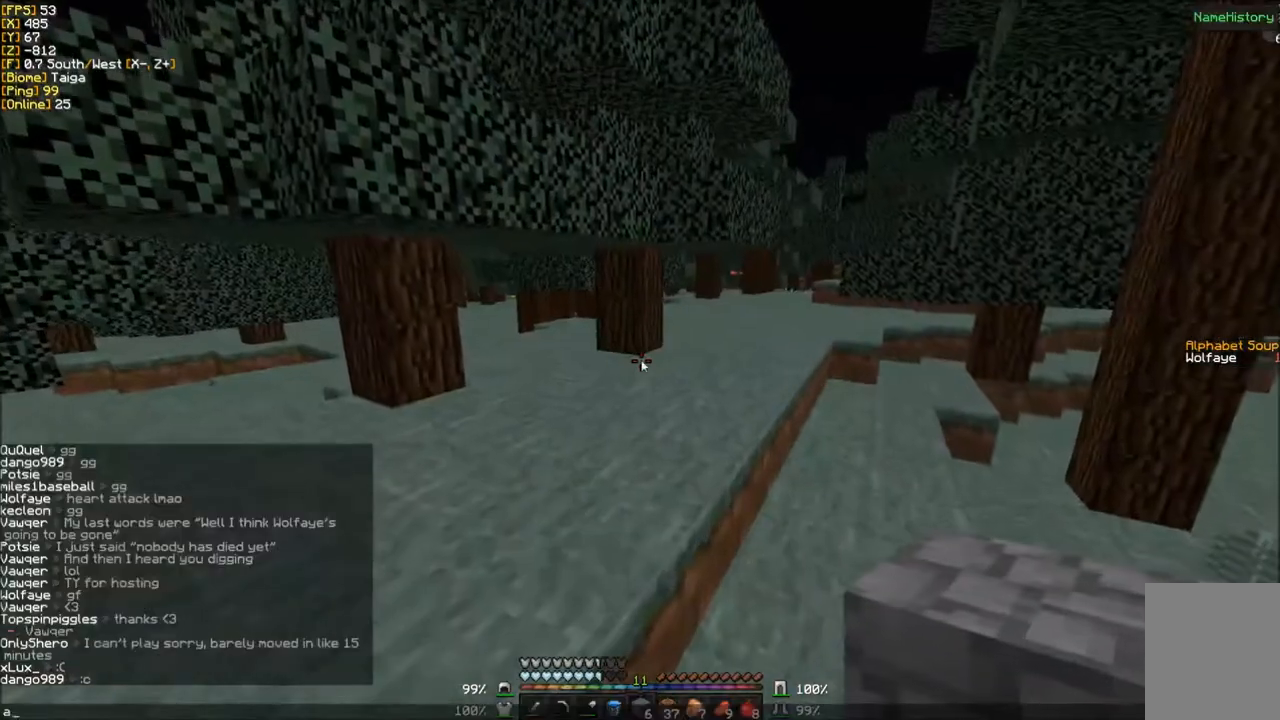
{"keys": ["w"], "mouse": [], "events": [[34, "a", "down"], [301, "a", "up"], [301, "w", "down"]]}
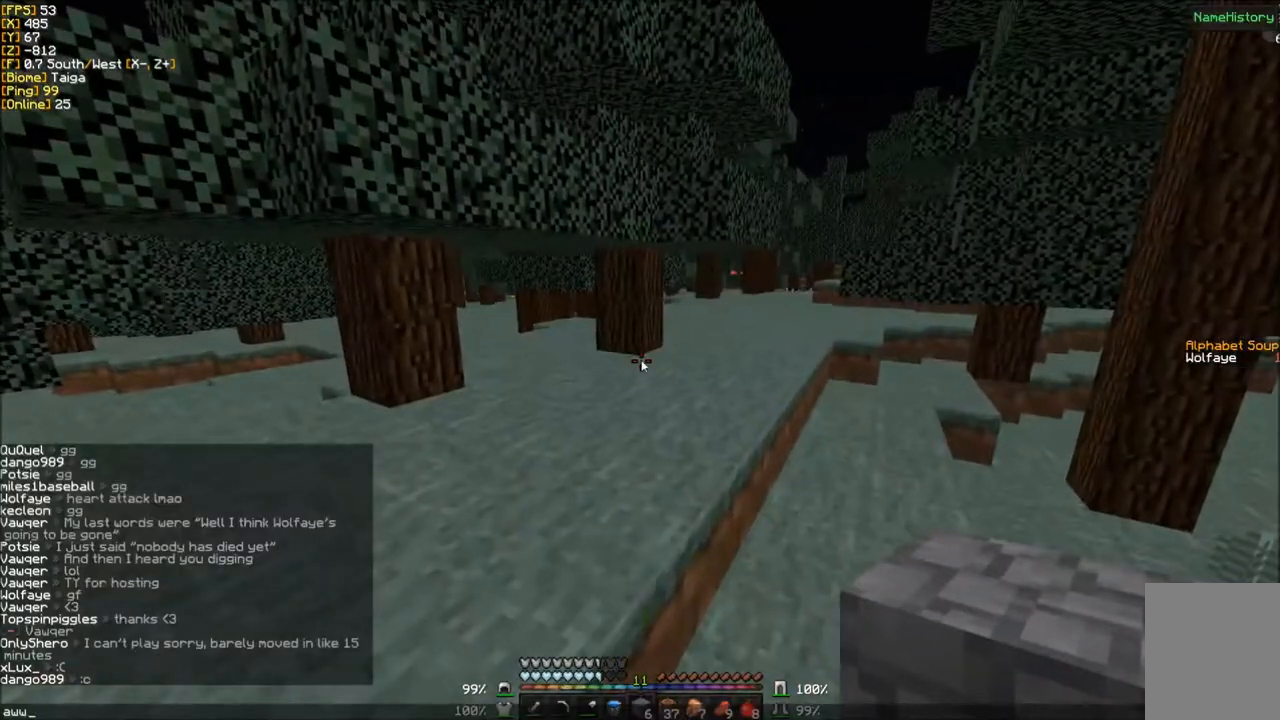
{"keys": ["w"], "mouse": [], "events": [[33, "w", "up"], [100, "w", "down"], [267, "w", "up"], [400, "w", "down"]]}
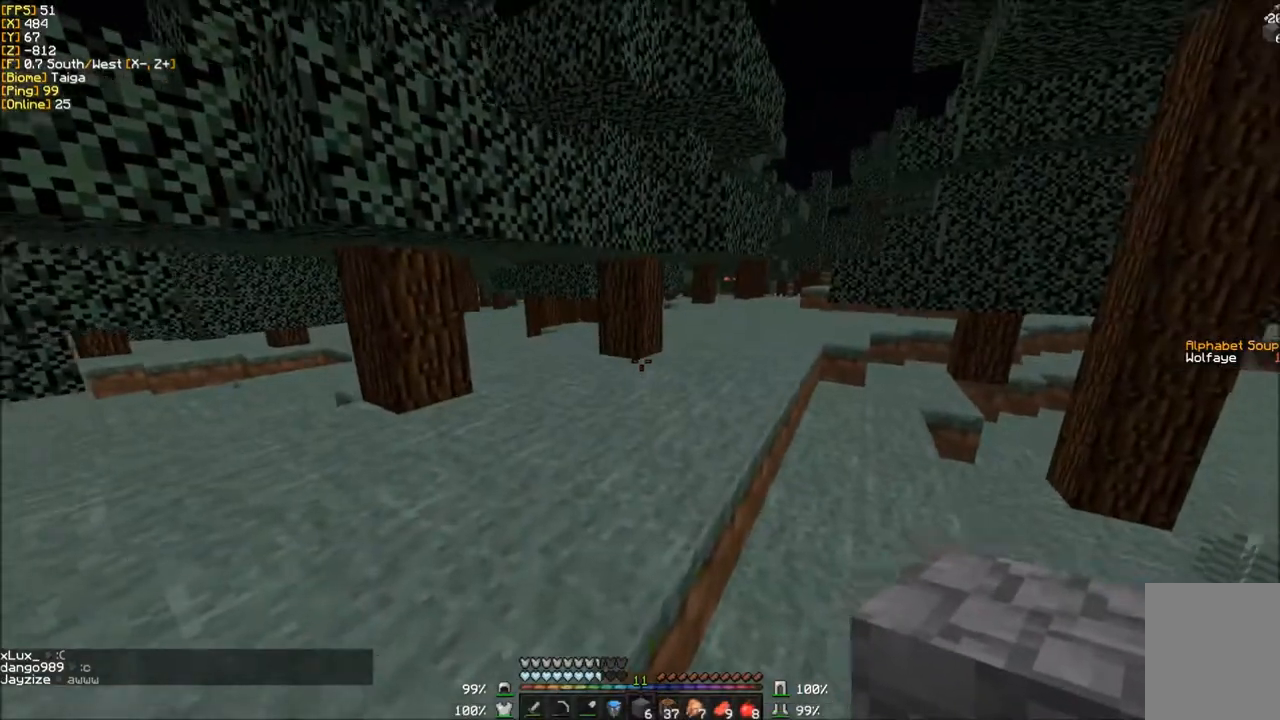
{"keys": ["d", "w"], "mouse": [], "events": [[167, "d", "down"]]}
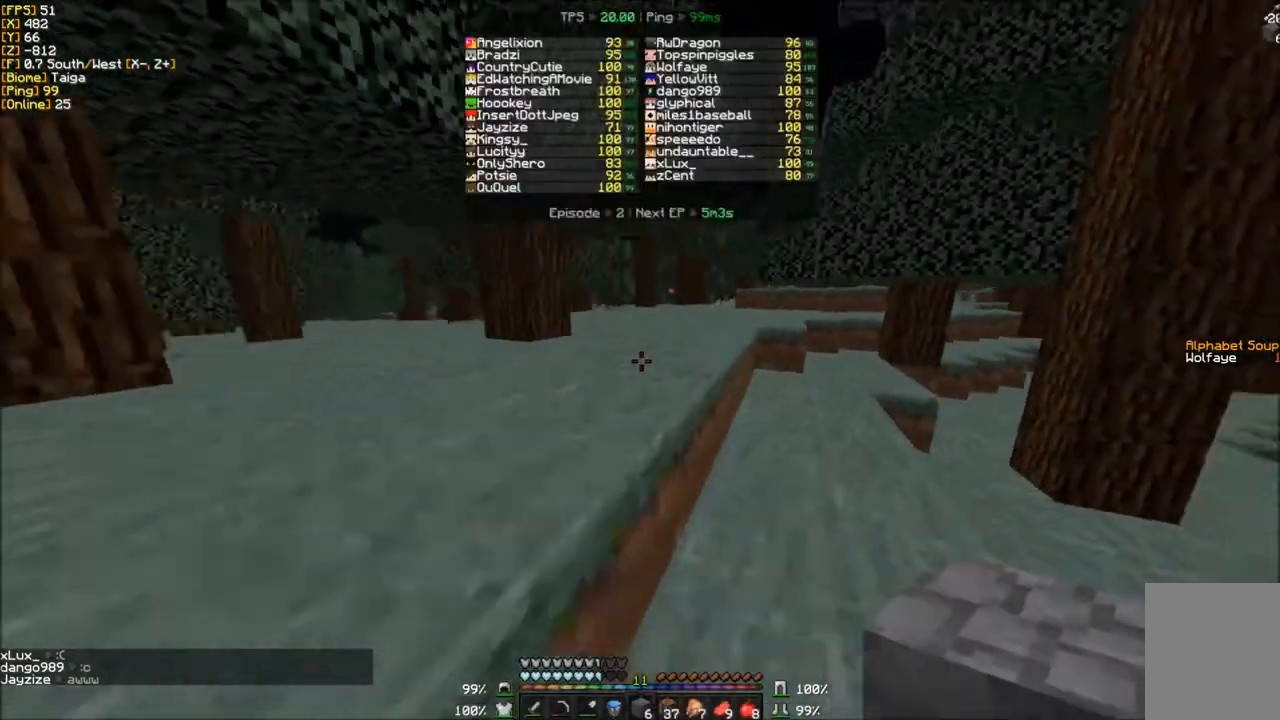
{"keys": ["w"], "mouse": [], "events": [[133, "d", "up"]]}
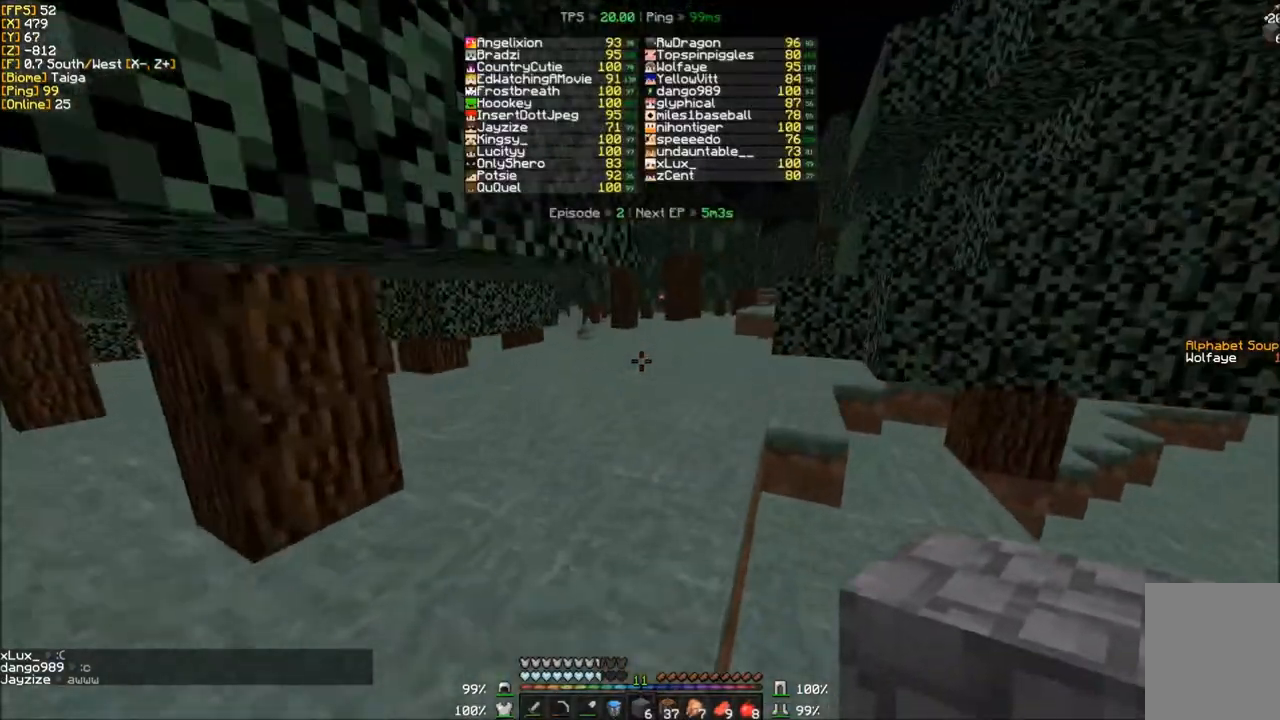
{"keys": ["w"], "mouse": [], "events": []}
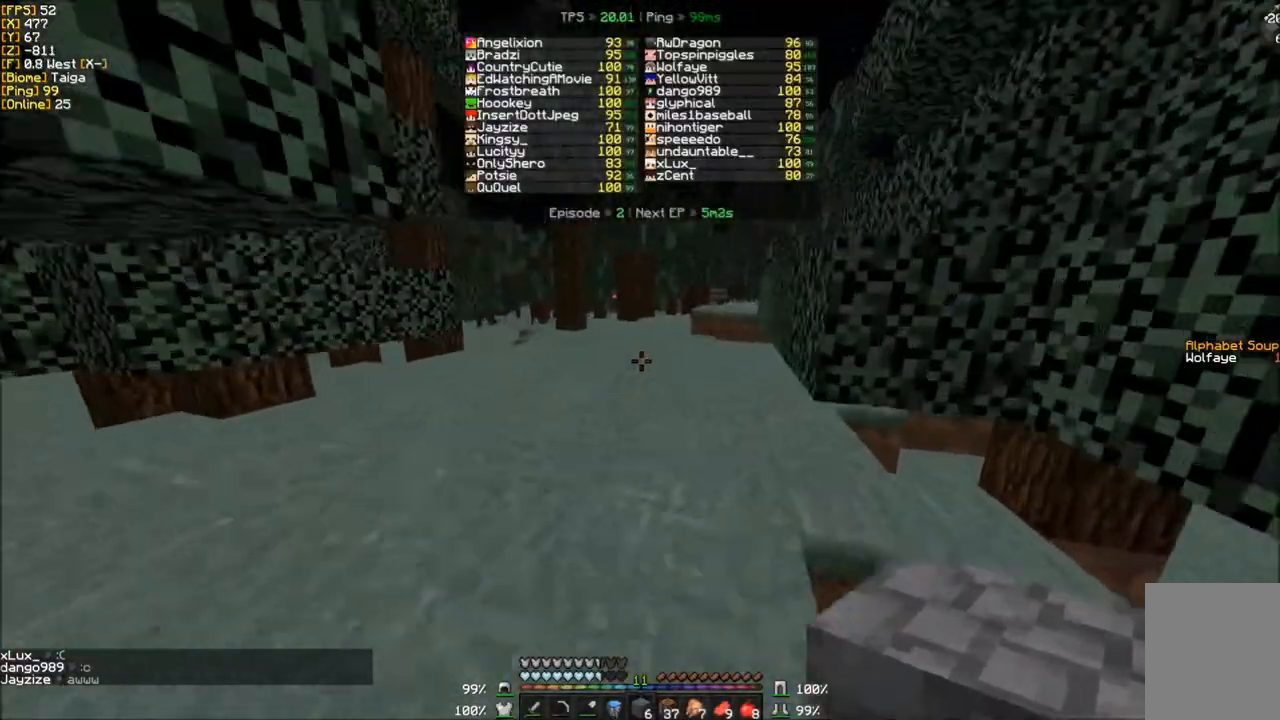
{"keys": ["w"], "mouse": [], "events": []}
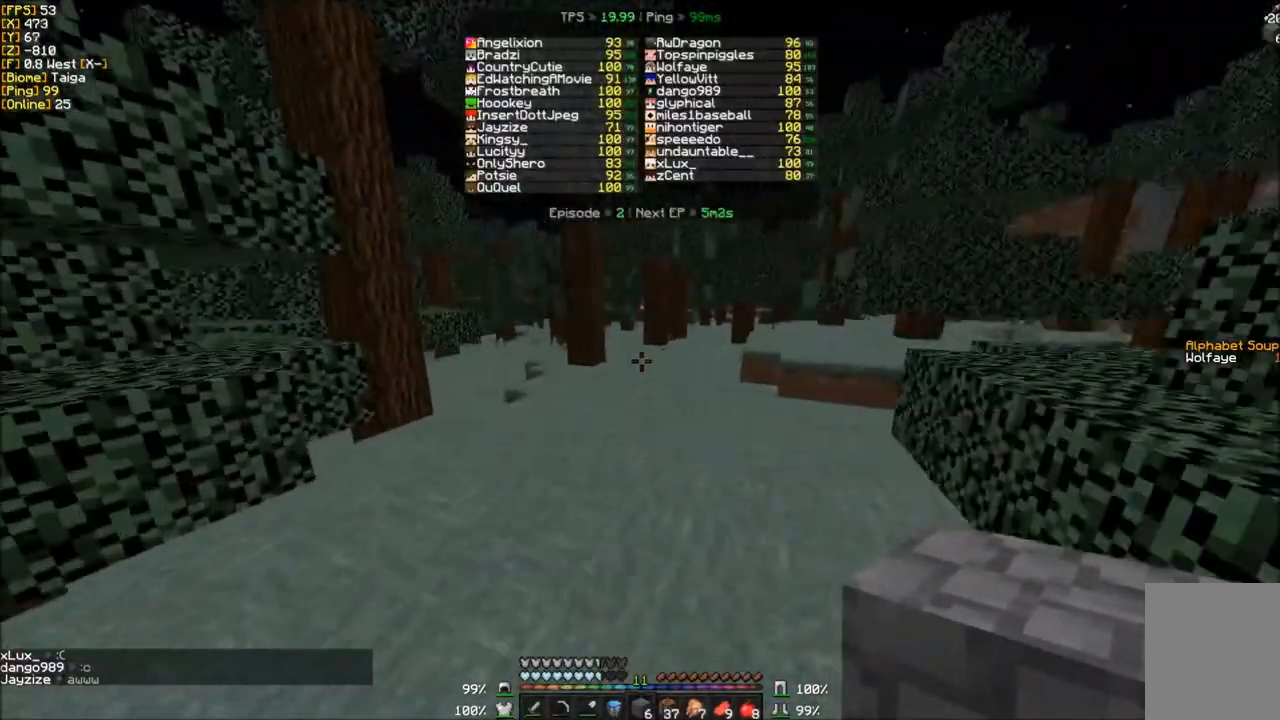
{"keys": ["w"], "mouse": [], "events": []}
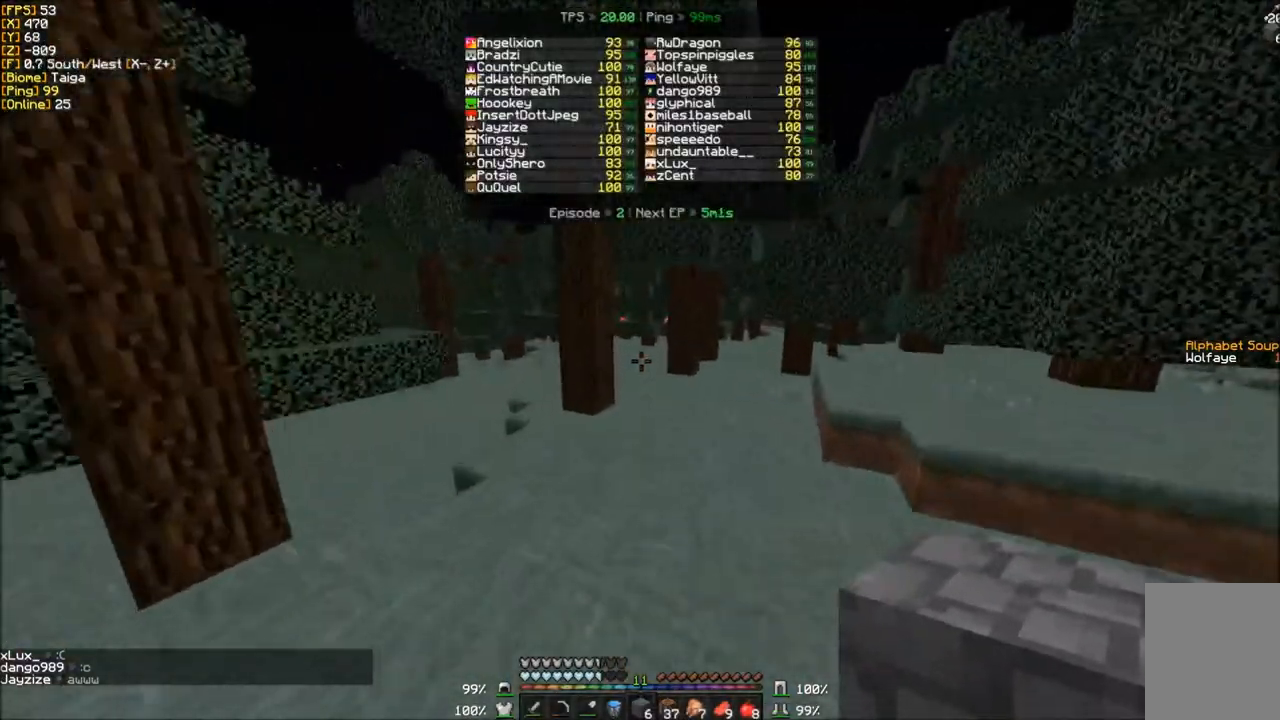
{"keys": ["w"], "mouse": [], "events": []}
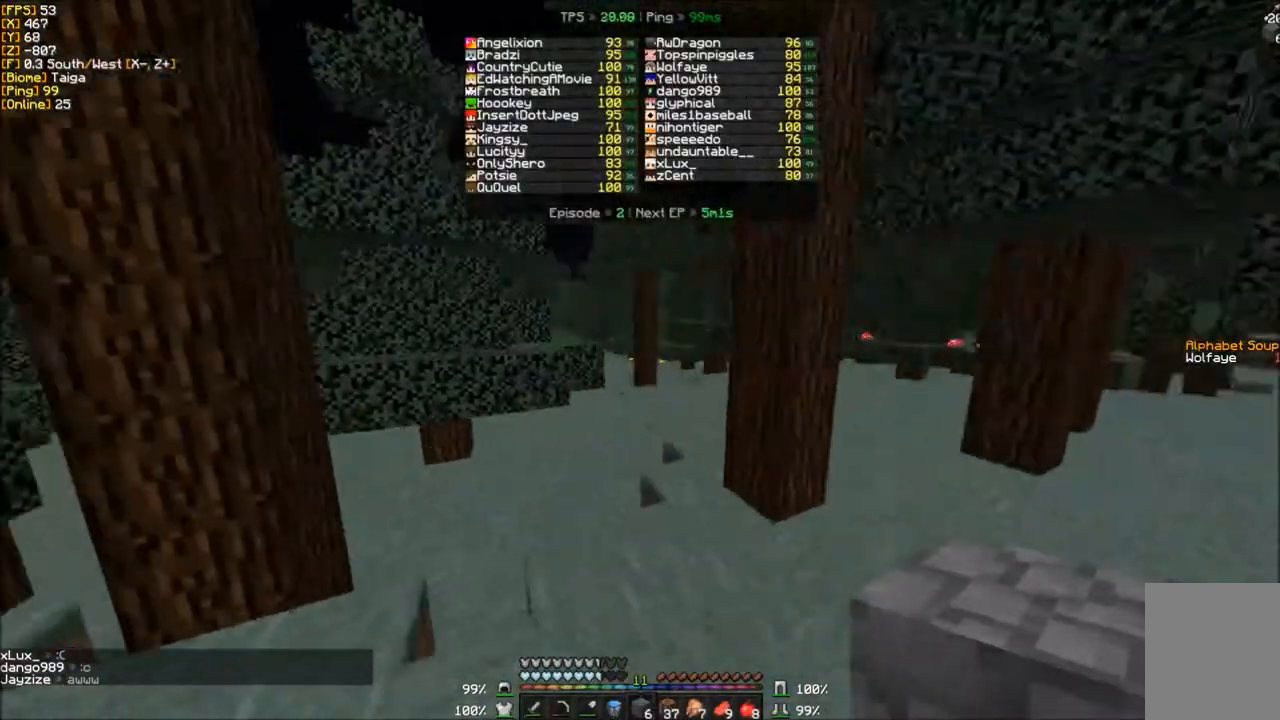
{"keys": ["w"], "mouse": [], "events": []}
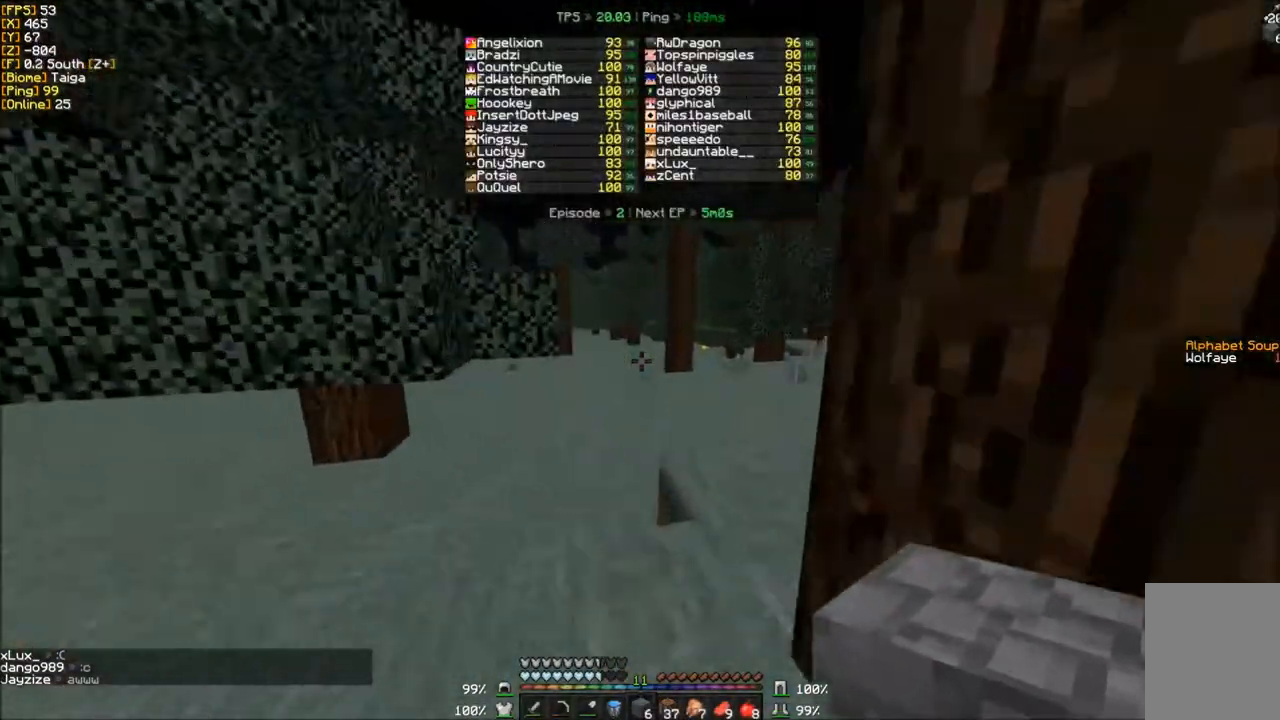
{"keys": ["d", "w"], "mouse": [], "events": [[434, "d", "down"]]}
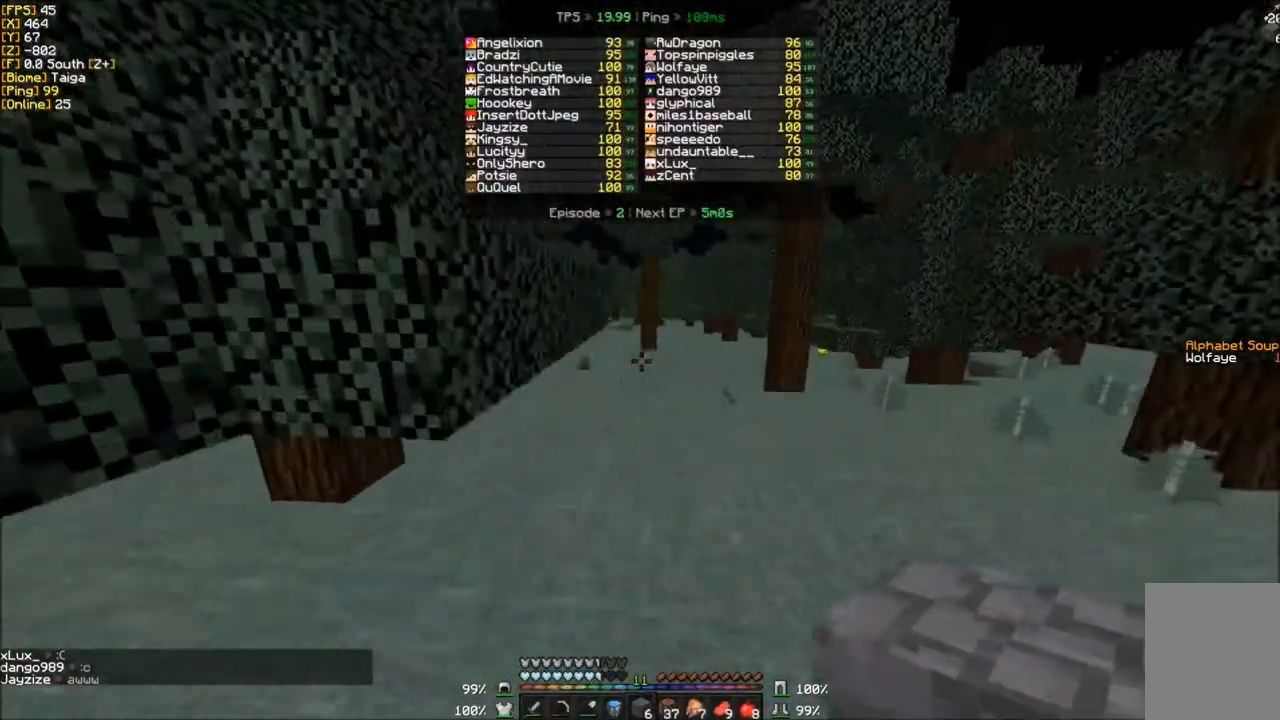
{"keys": ["w"], "mouse": [], "events": [[200, "d", "up"]]}
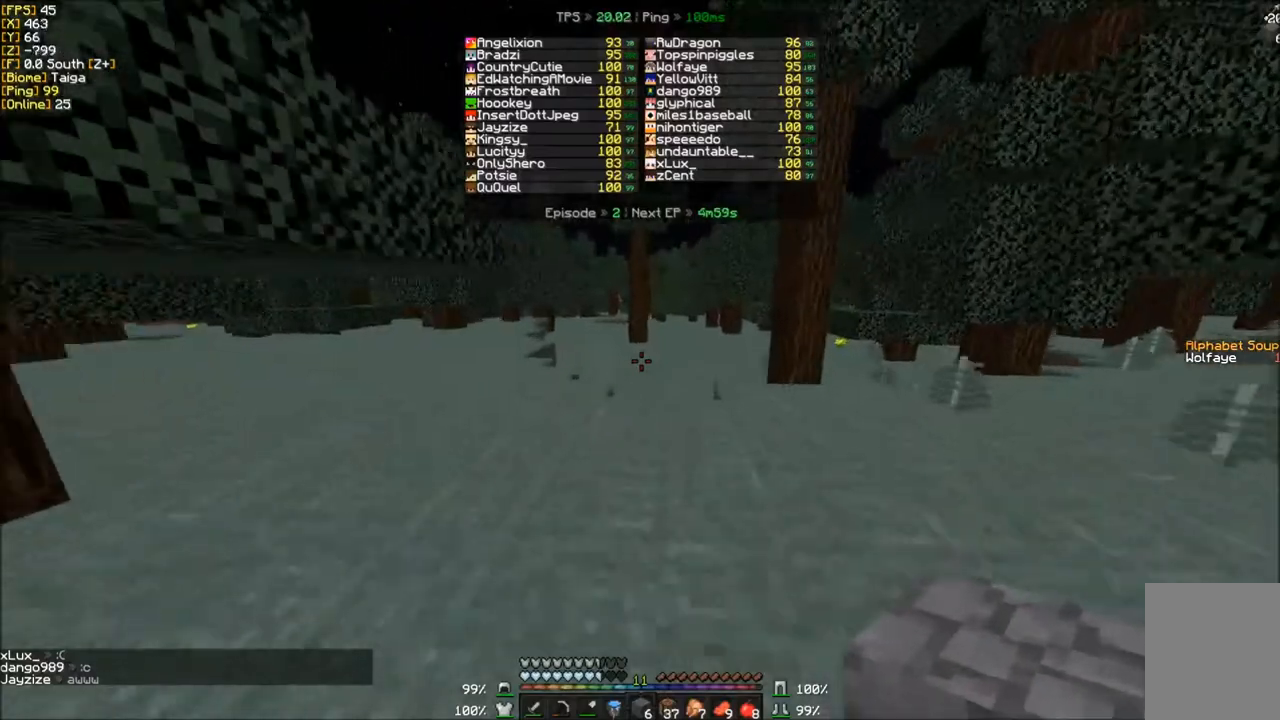
{"keys": ["w"], "mouse": [], "events": []}